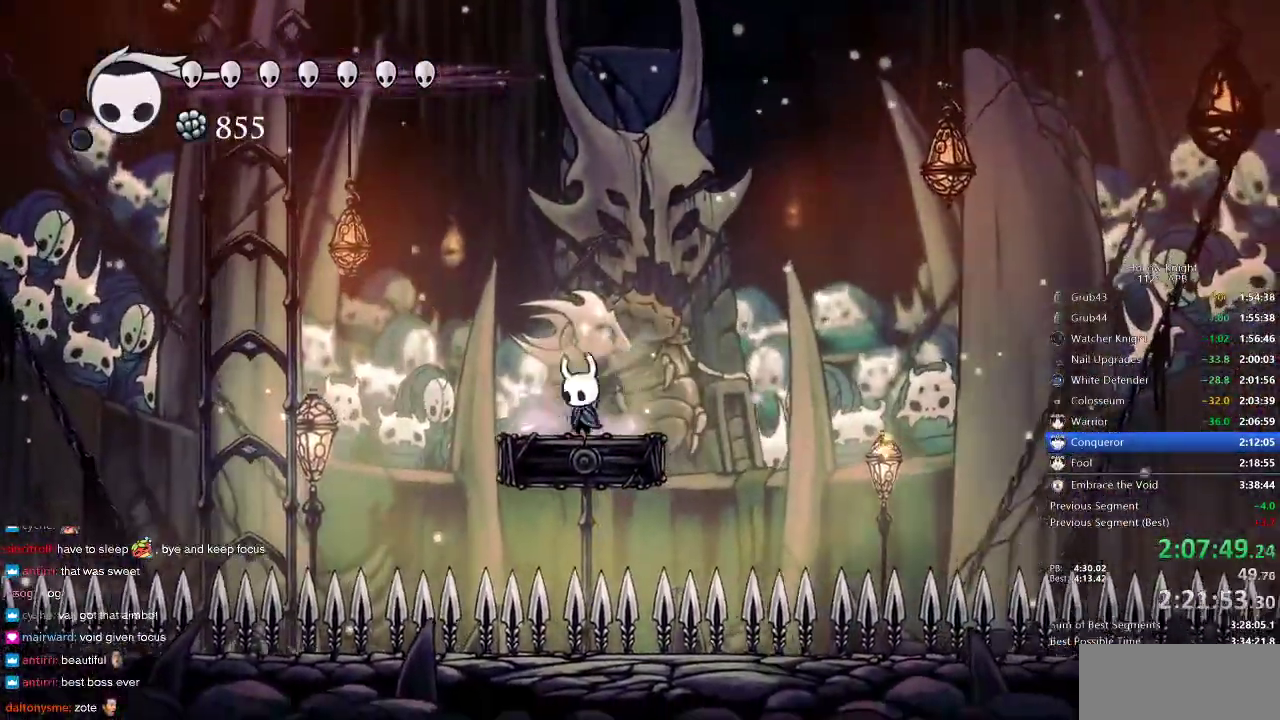
Gameplay with keyboard; each line is a JSON object with the keys held at the frame after it. "events" lists presses ("down") and releases ("up") of "cdash", "dash", "dnail", "down", "heal", "inv", "jump", "left", "nail", "right", "spell" and "up" between this image and that frame as [ms after this image, input, new state], when the widget could be followed in between. No other keys are recorded. Mouse input is not recorded. Key names are as the overlay labels them; some are game actions (e.g. jump) rather than physical keys.
{"keys": ["nail"], "events": [[100, "left", "up"], [233, "left", "down"], [267, "jump", "down"], [500, "jump", "up"], [500, "left", "up"]]}
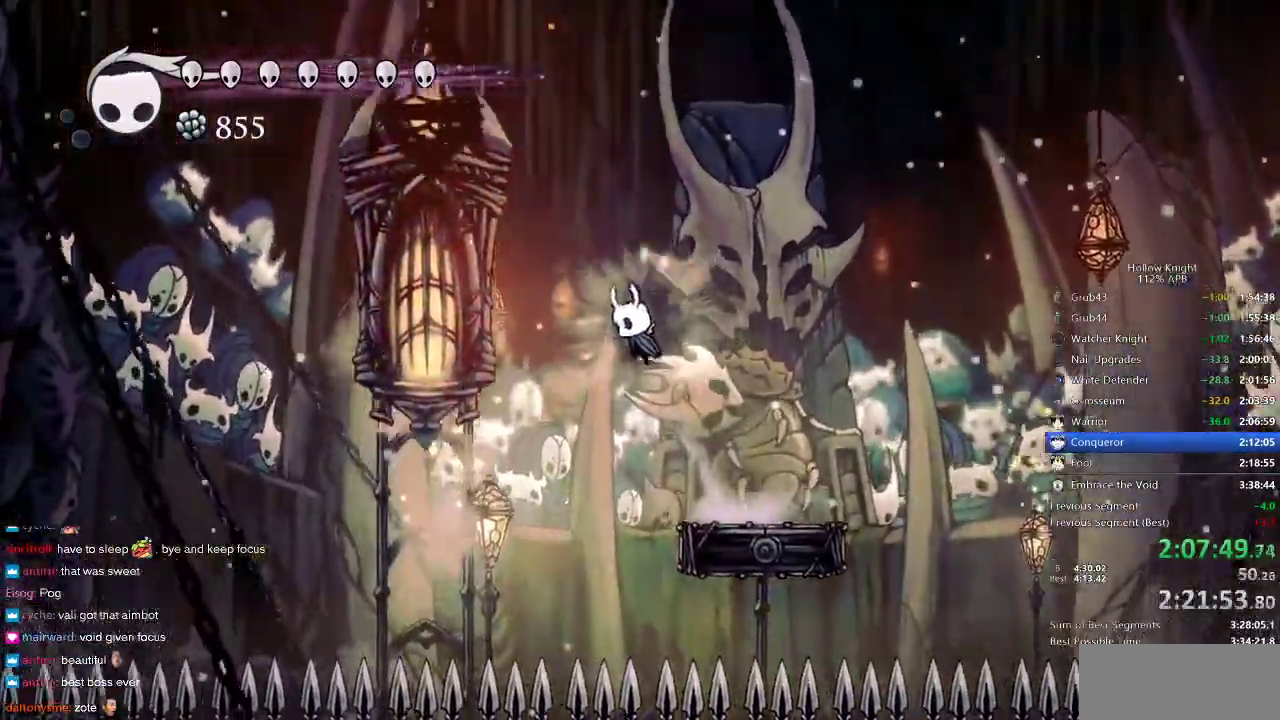
{"keys": []}
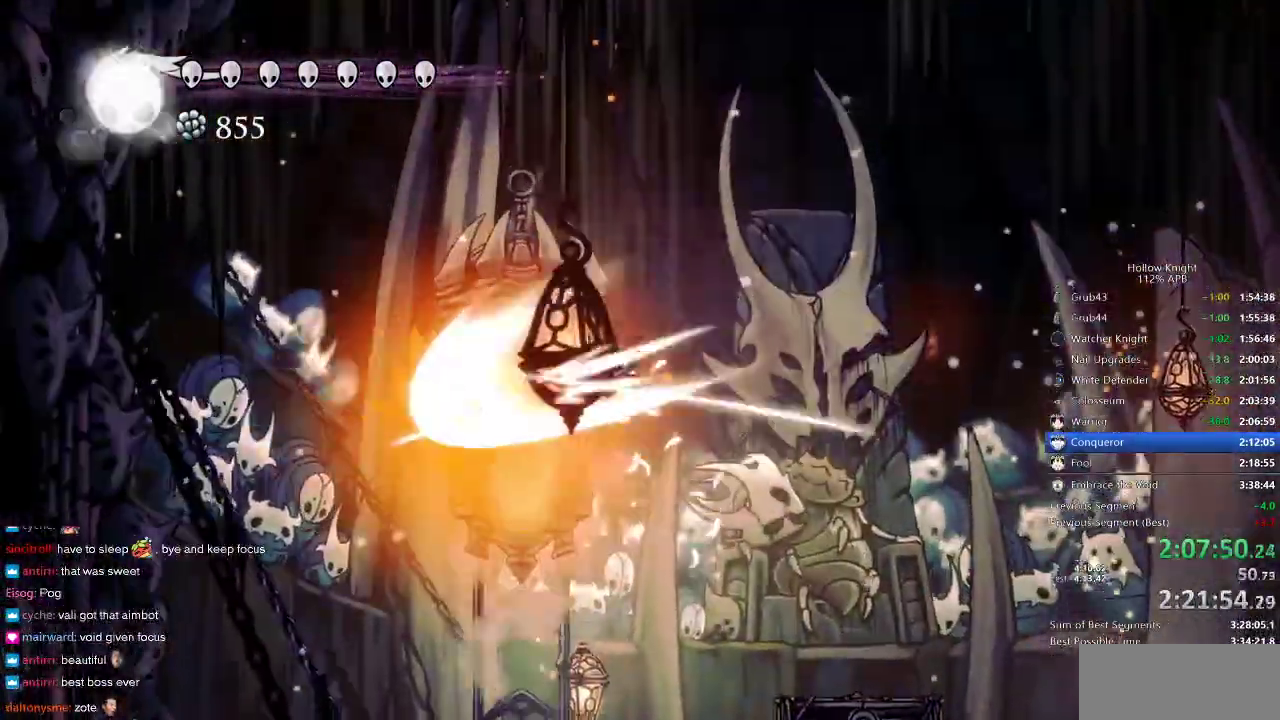
{"keys": ["right"], "events": [[300, "spell", "down"], [400, "right", "down"], [400, "spell", "up"]]}
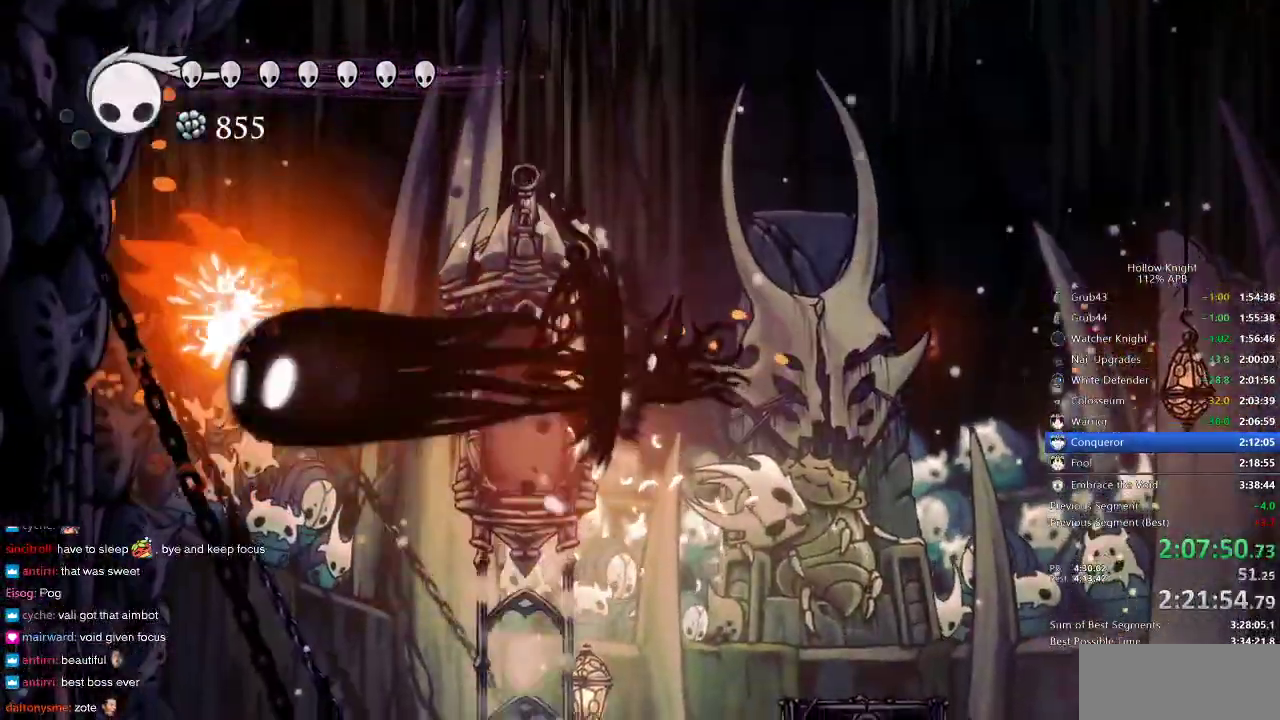
{"keys": ["right"], "events": []}
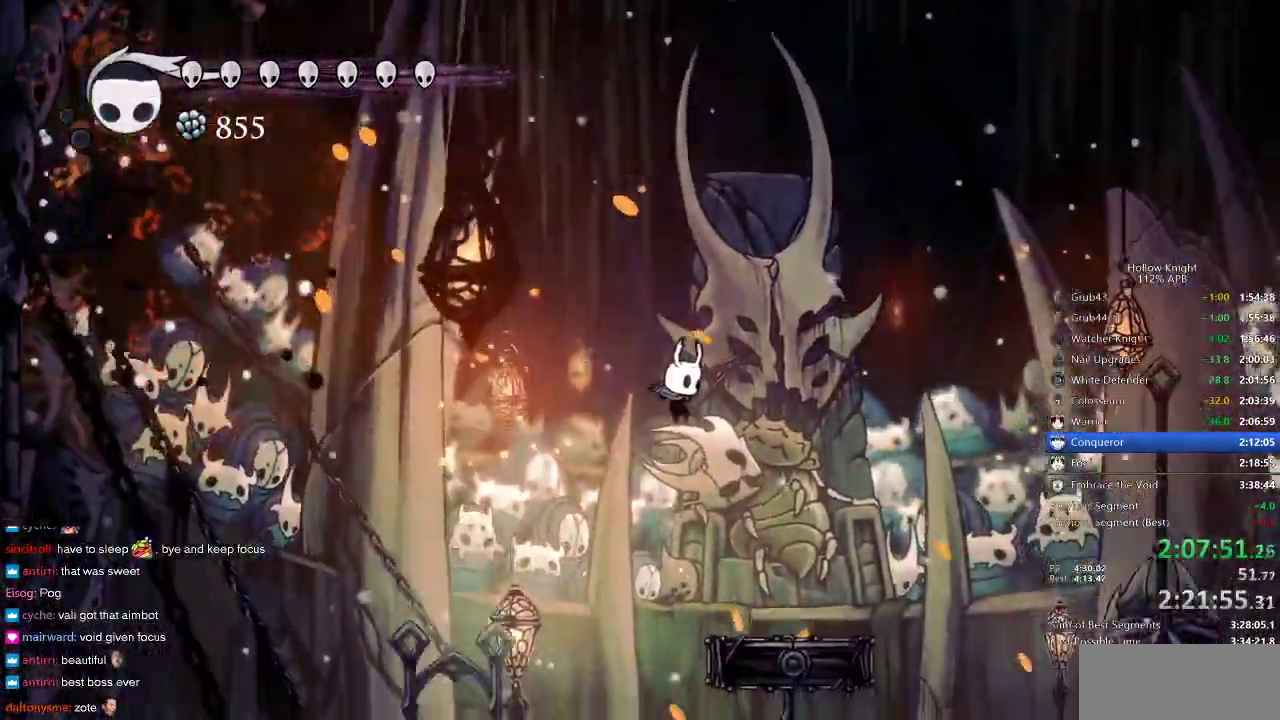
{"keys": [], "events": [[467, "right", "up"]]}
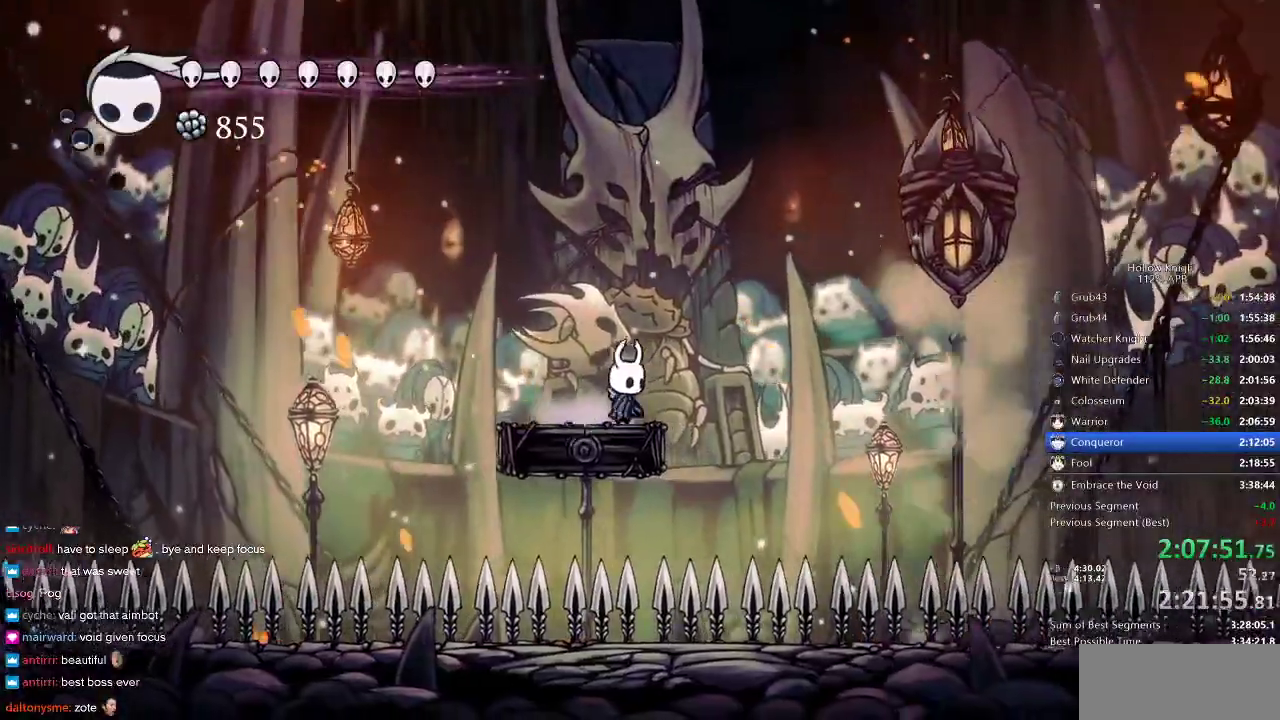
{"keys": ["jump", "right"], "events": [[150, "right", "down"], [217, "jump", "down"]]}
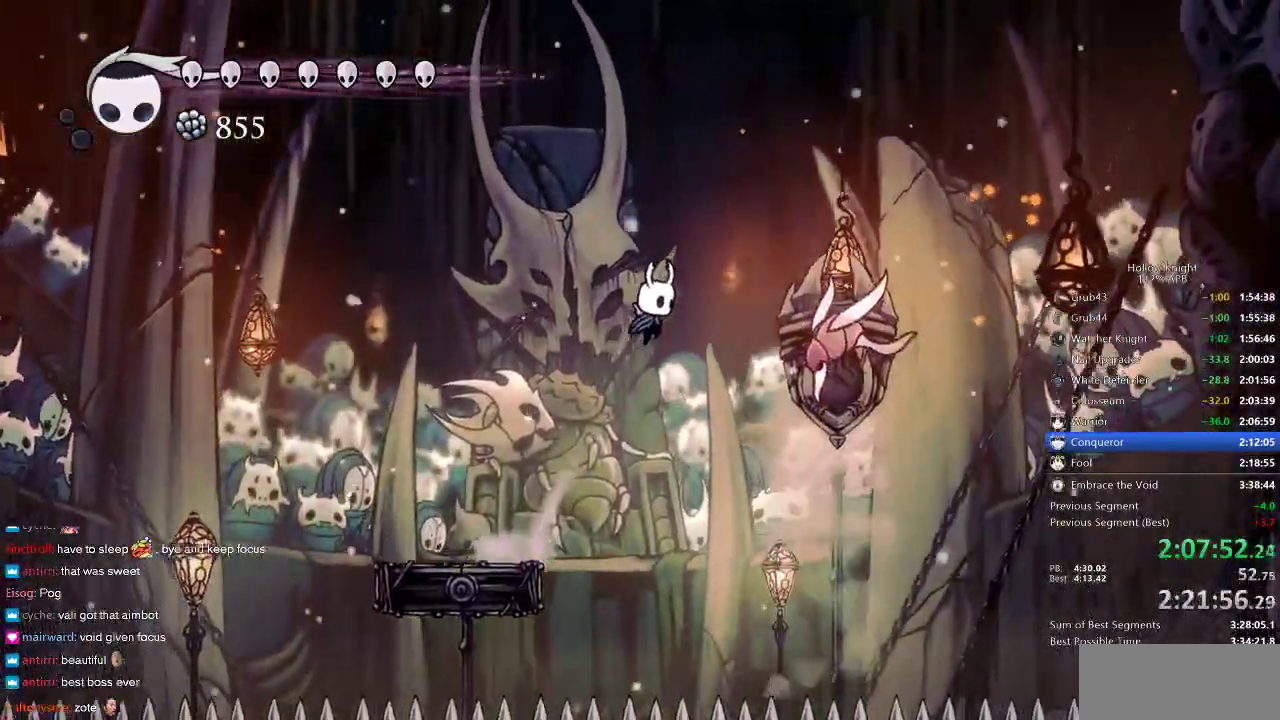
{"keys": ["left"], "events": [[117, "jump", "up"], [183, "nail", "down"], [250, "nail", "up"], [250, "right", "up"], [300, "spell", "down"], [433, "spell", "up"], [467, "left", "down"]]}
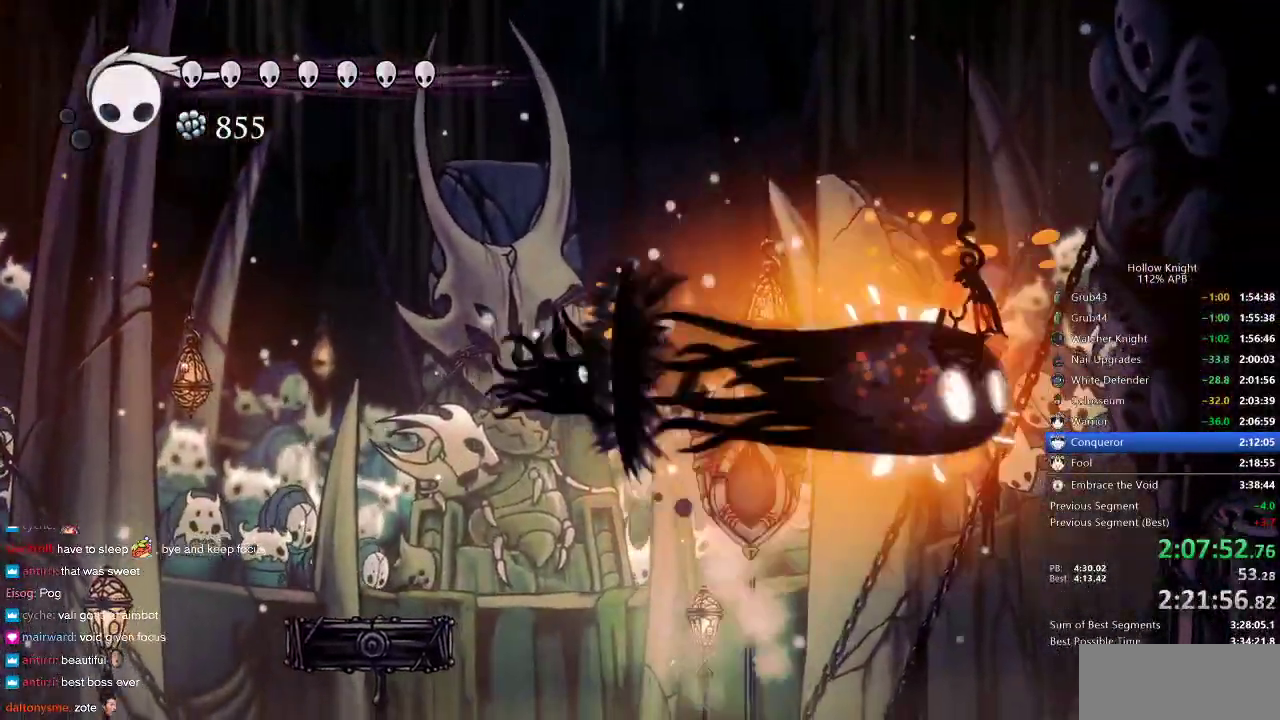
{"keys": ["jump", "left"], "events": [[400, "jump", "down"]]}
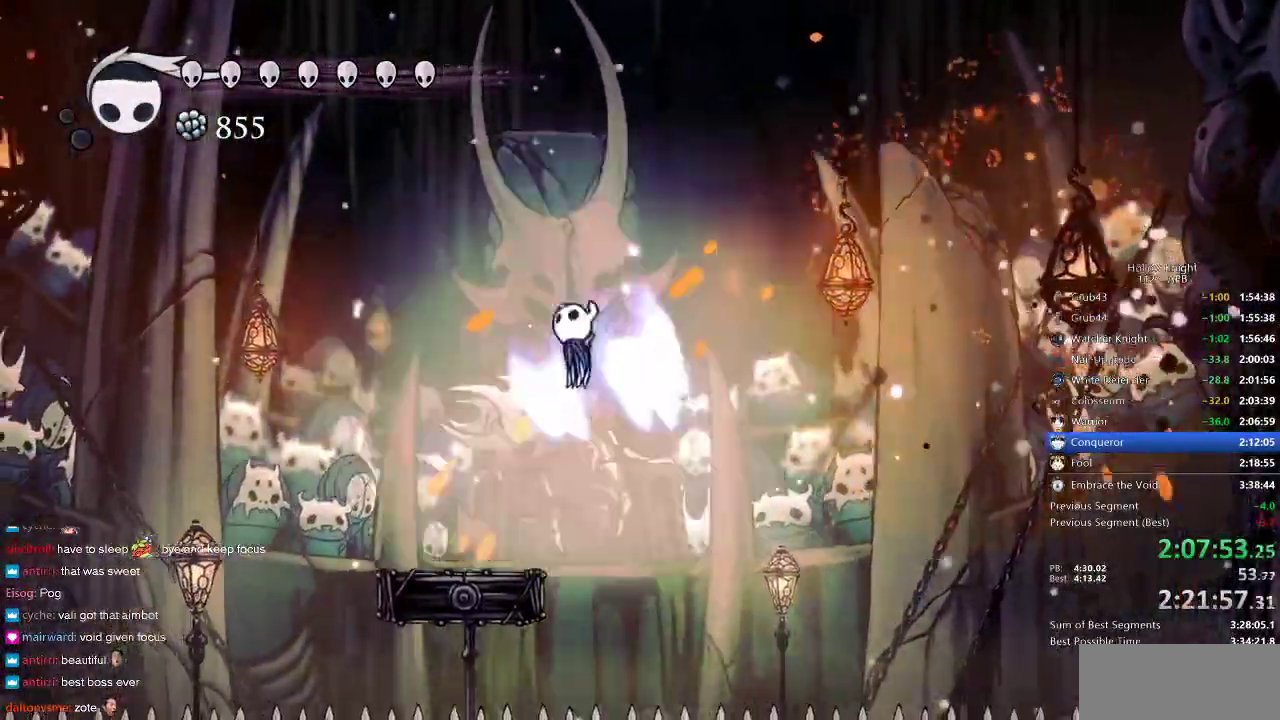
{"keys": ["nail"], "events": [[67, "jump", "up"], [67, "nail", "down"], [250, "left", "up"]]}
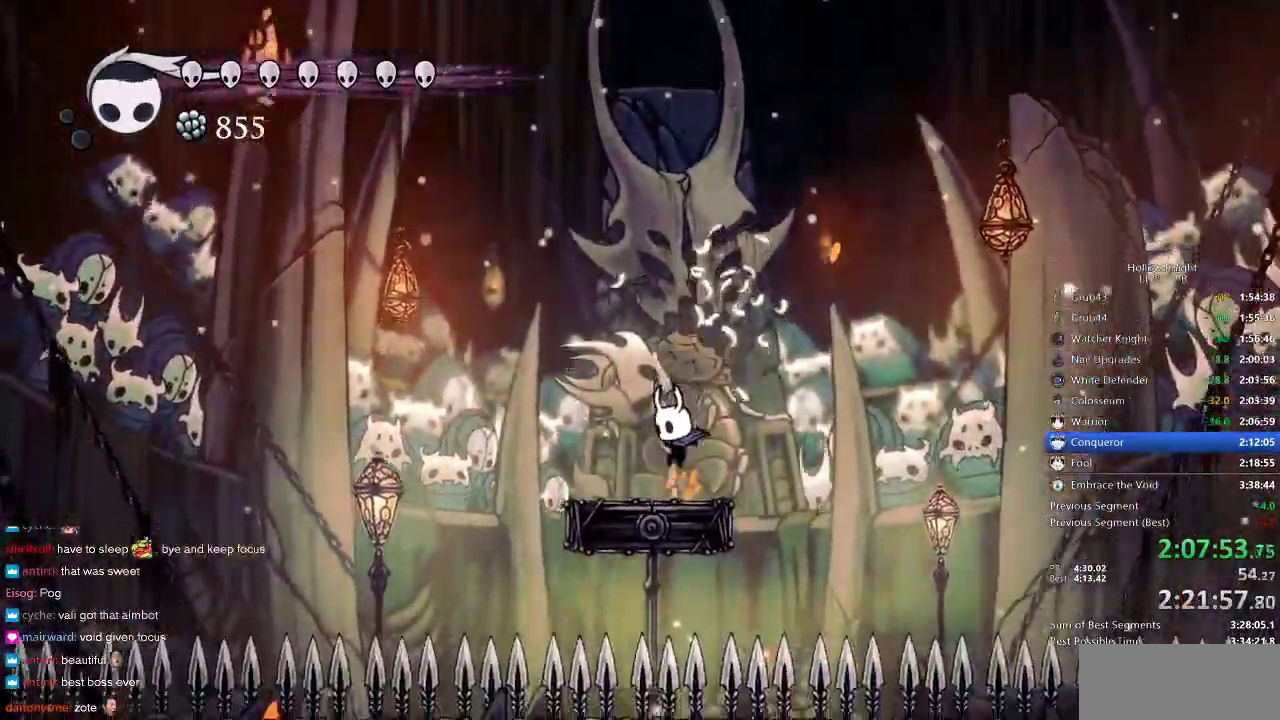
{"keys": ["nail"], "events": [[50, "left", "down"], [167, "left", "up"]]}
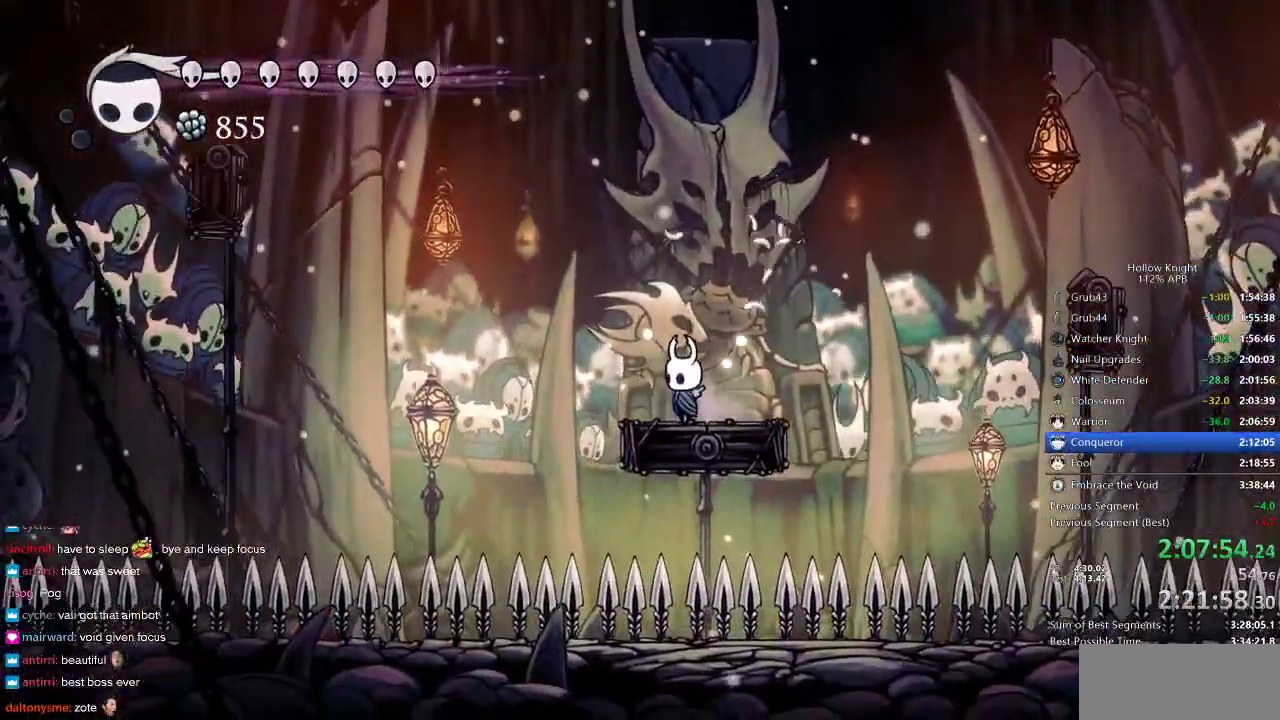
{"keys": ["jump", "left", "nail"], "events": [[350, "jump", "down"], [350, "left", "down"]]}
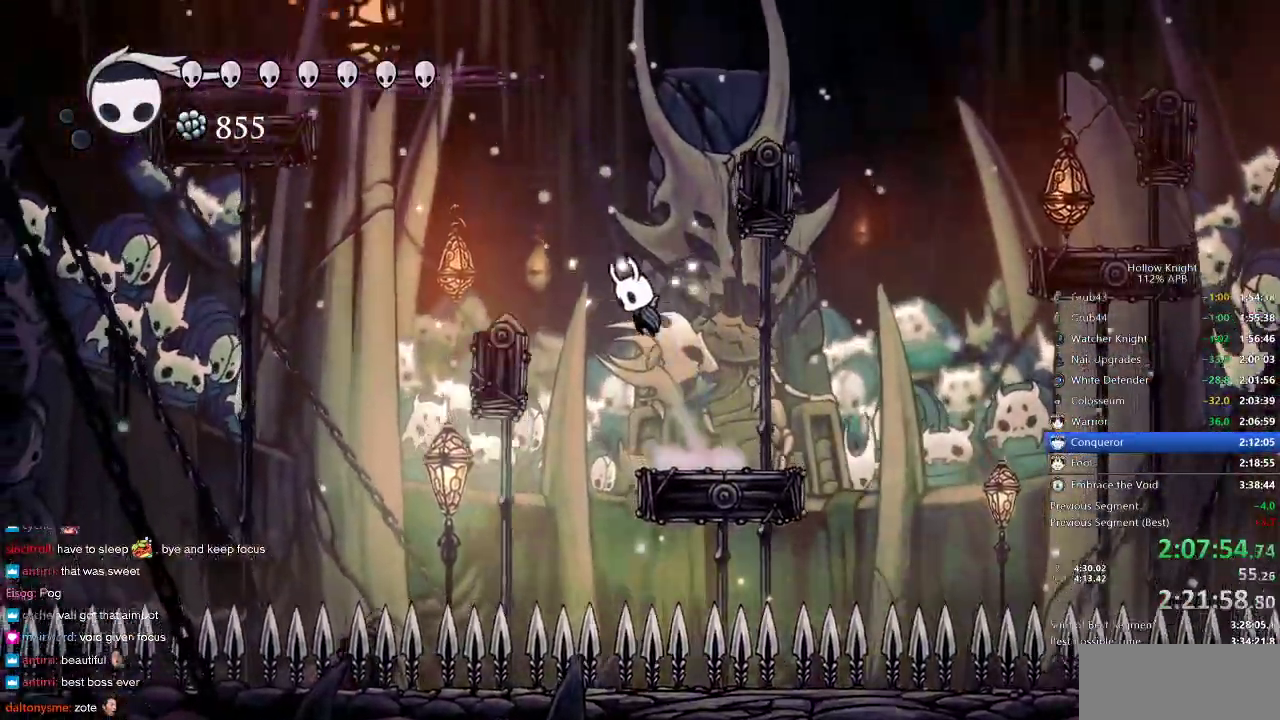
{"keys": ["jump", "nail", "right"], "events": [[133, "left", "up"], [217, "jump", "up"], [283, "jump", "down"], [400, "right", "down"]]}
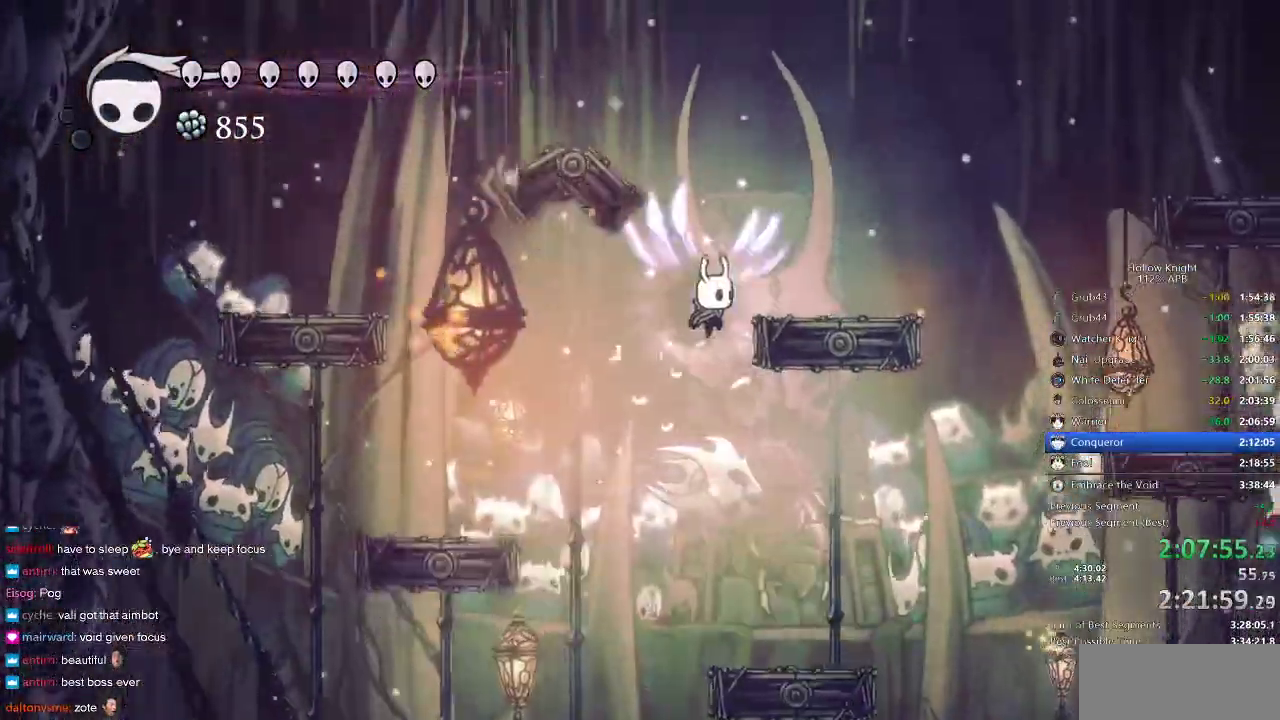
{"keys": ["nail"], "events": [[183, "jump", "up"], [267, "right", "up"], [367, "left", "down"], [500, "left", "up"]]}
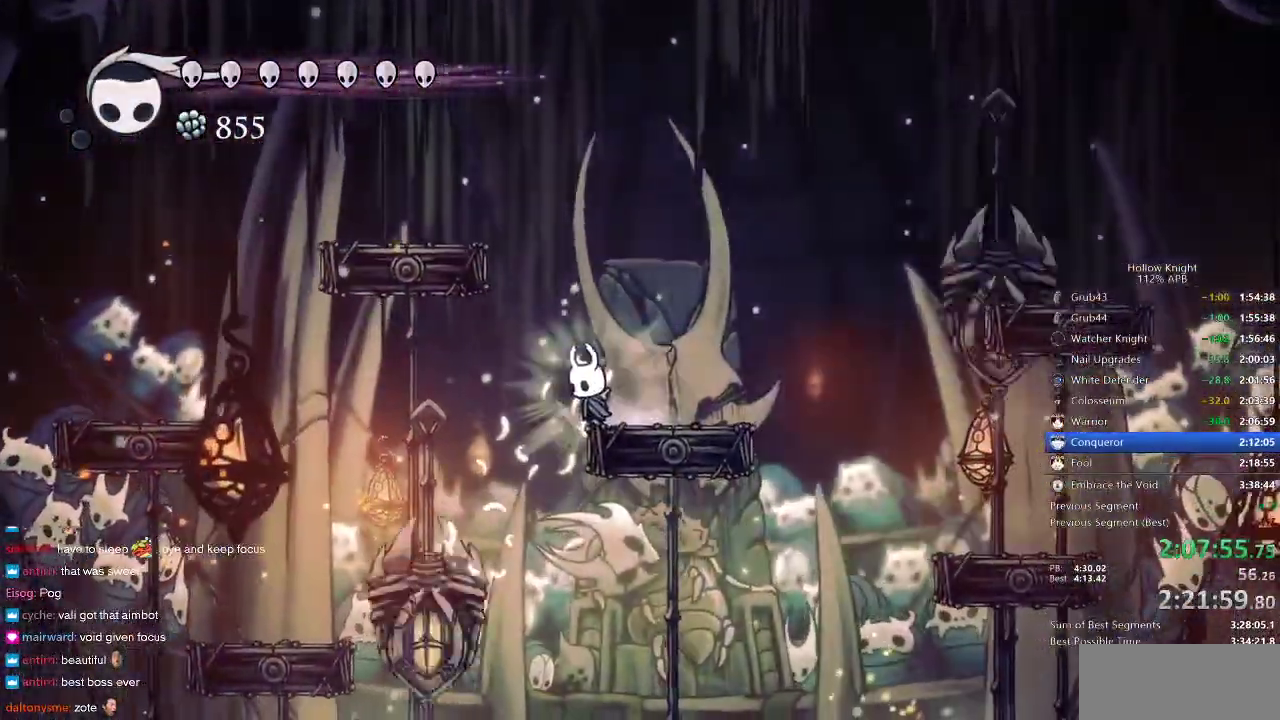
{"keys": ["nail"], "events": []}
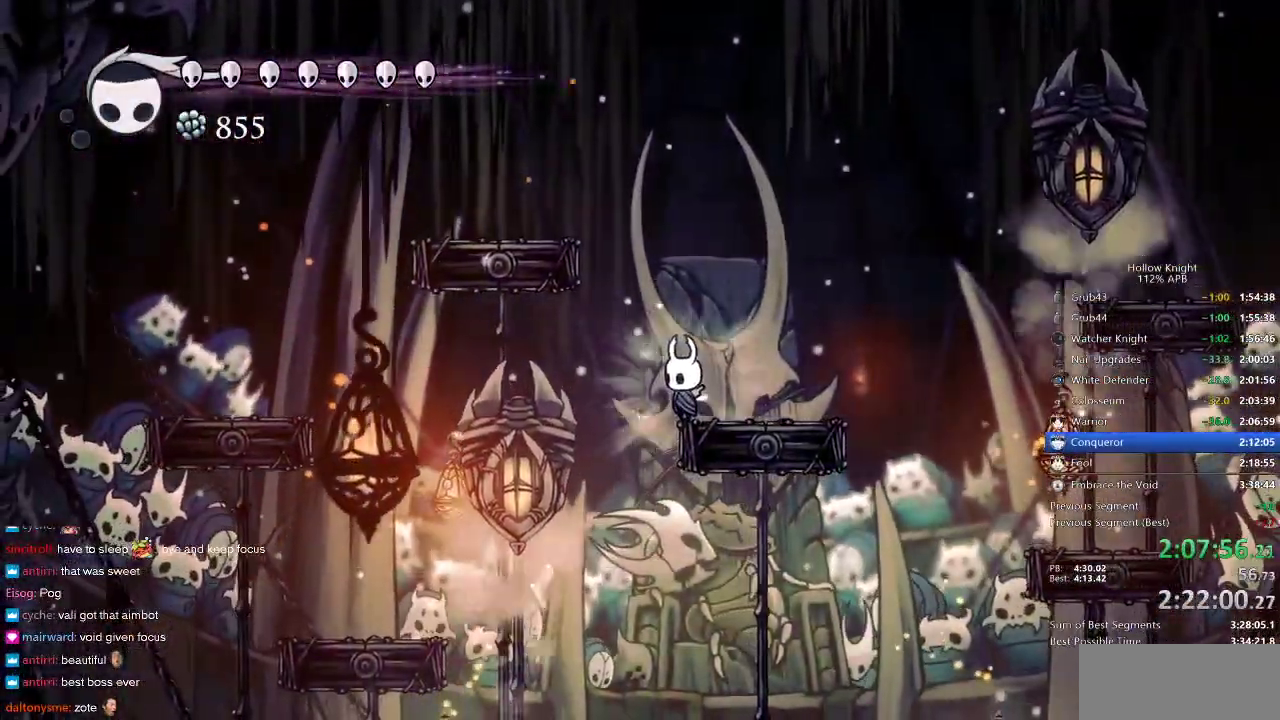
{"keys": [], "events": [[150, "nail", "up"]]}
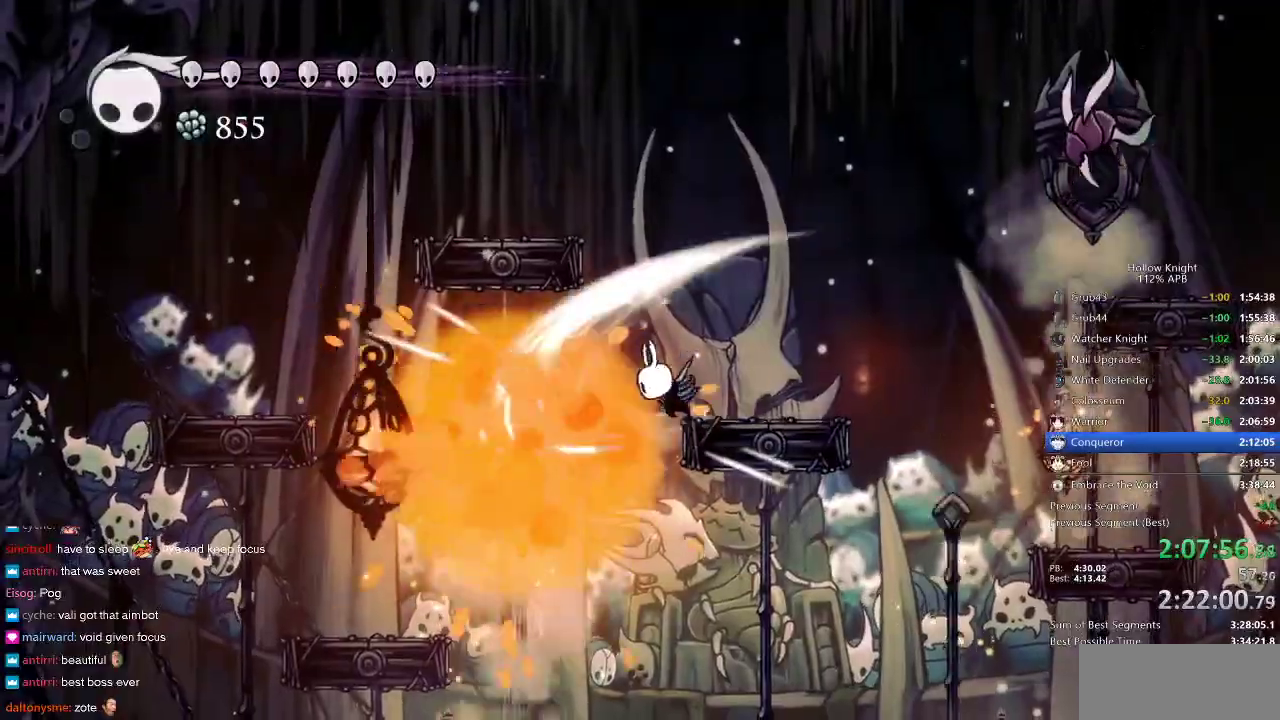
{"keys": [], "events": [[167, "right", "down"], [317, "right", "up"], [383, "left", "down"], [500, "left", "up"]]}
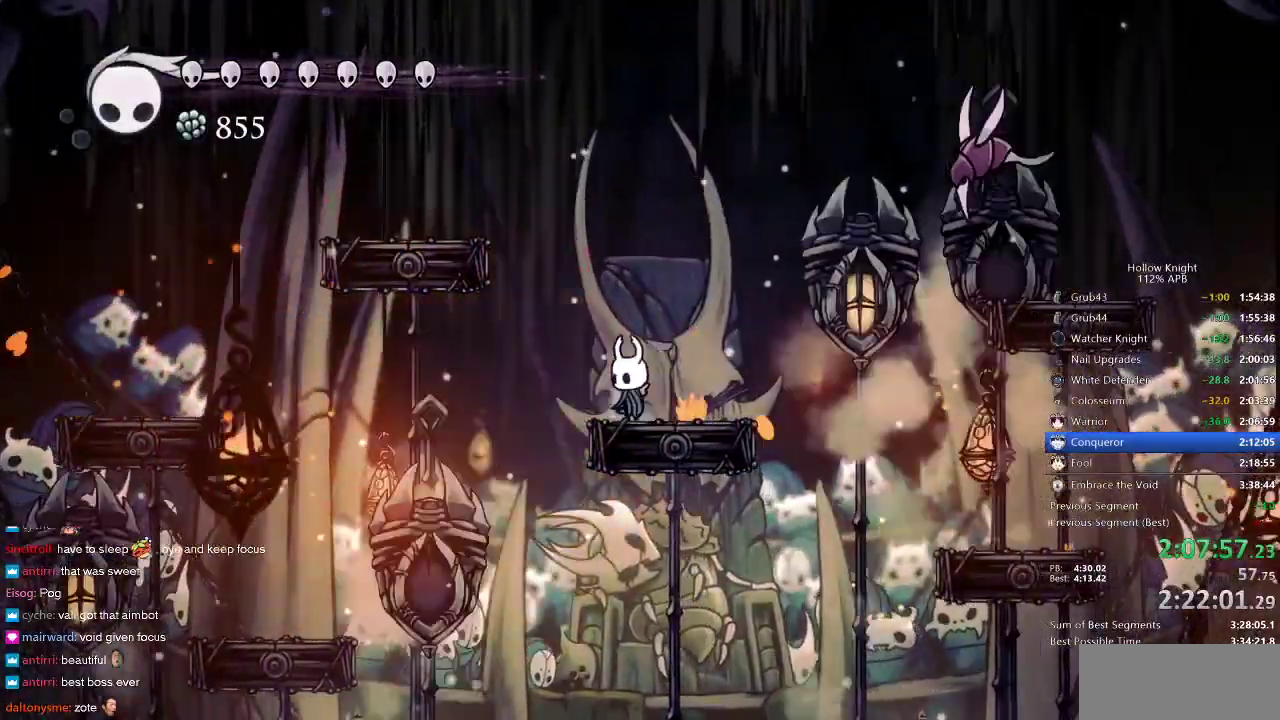
{"keys": ["jump", "right"], "events": [[367, "jump", "down"], [450, "right", "down"]]}
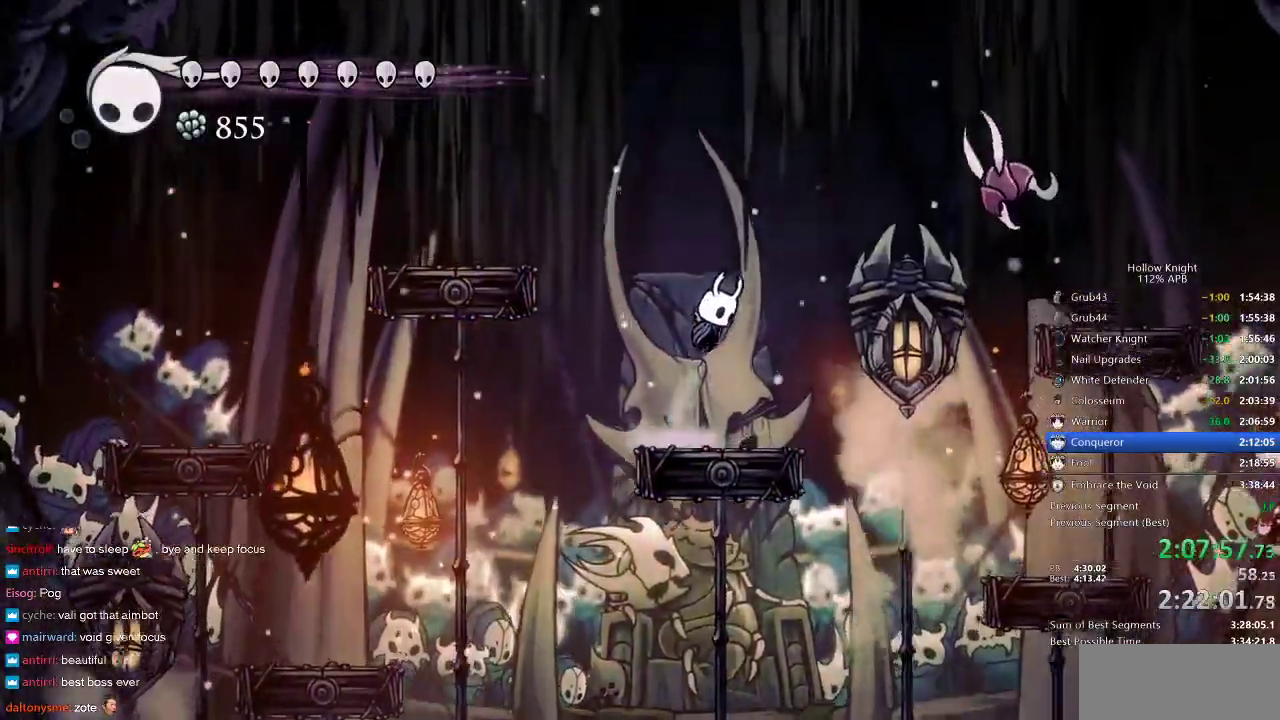
{"keys": ["nail"], "events": [[50, "jump", "up"], [100, "right", "up"], [100, "spell", "down"], [183, "nail", "down"], [183, "spell", "up"]]}
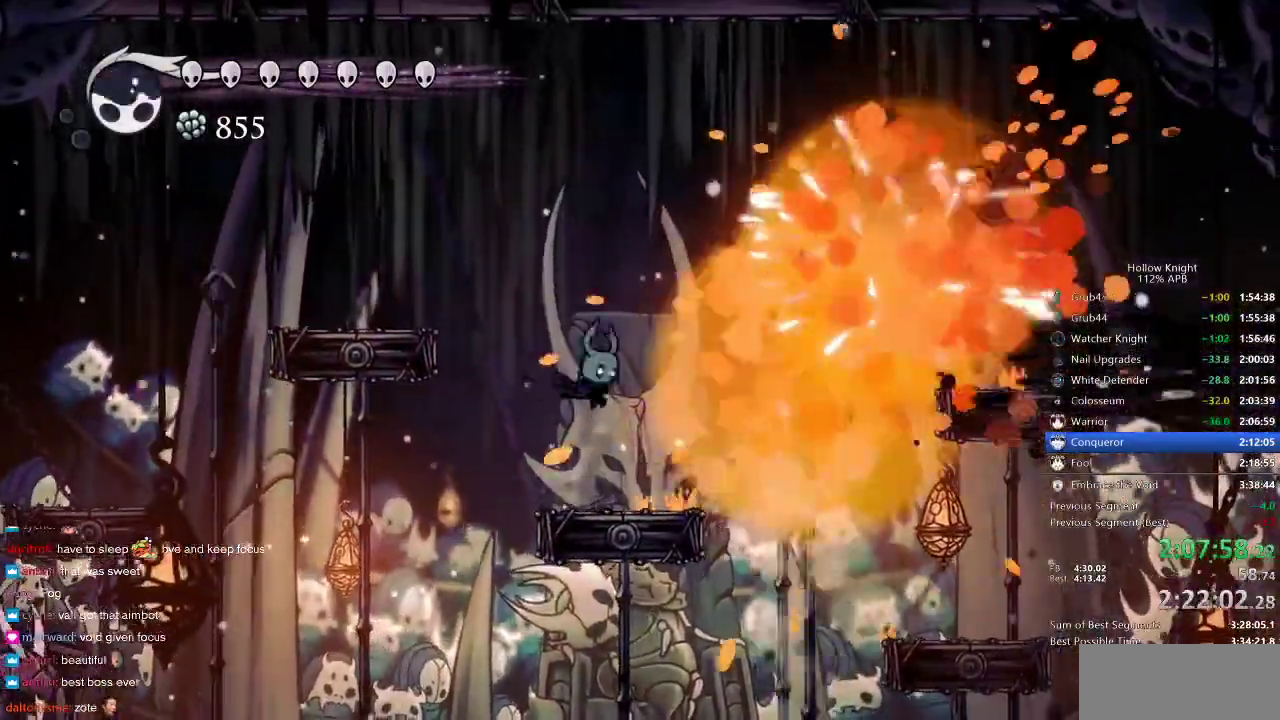
{"keys": ["jump", "nail", "right"], "events": [[317, "right", "down"], [450, "jump", "down"]]}
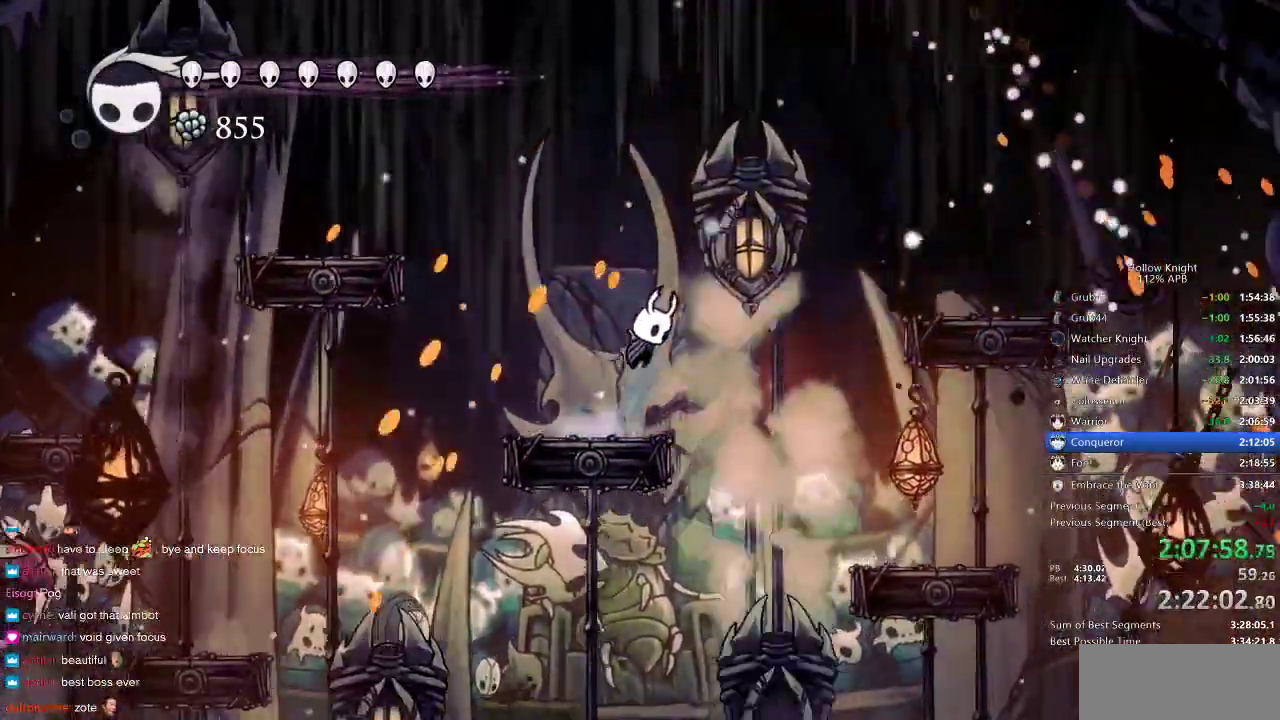
{"keys": ["nail", "right"], "events": [[183, "dash", "down"], [233, "jump", "up"], [317, "dash", "up"]]}
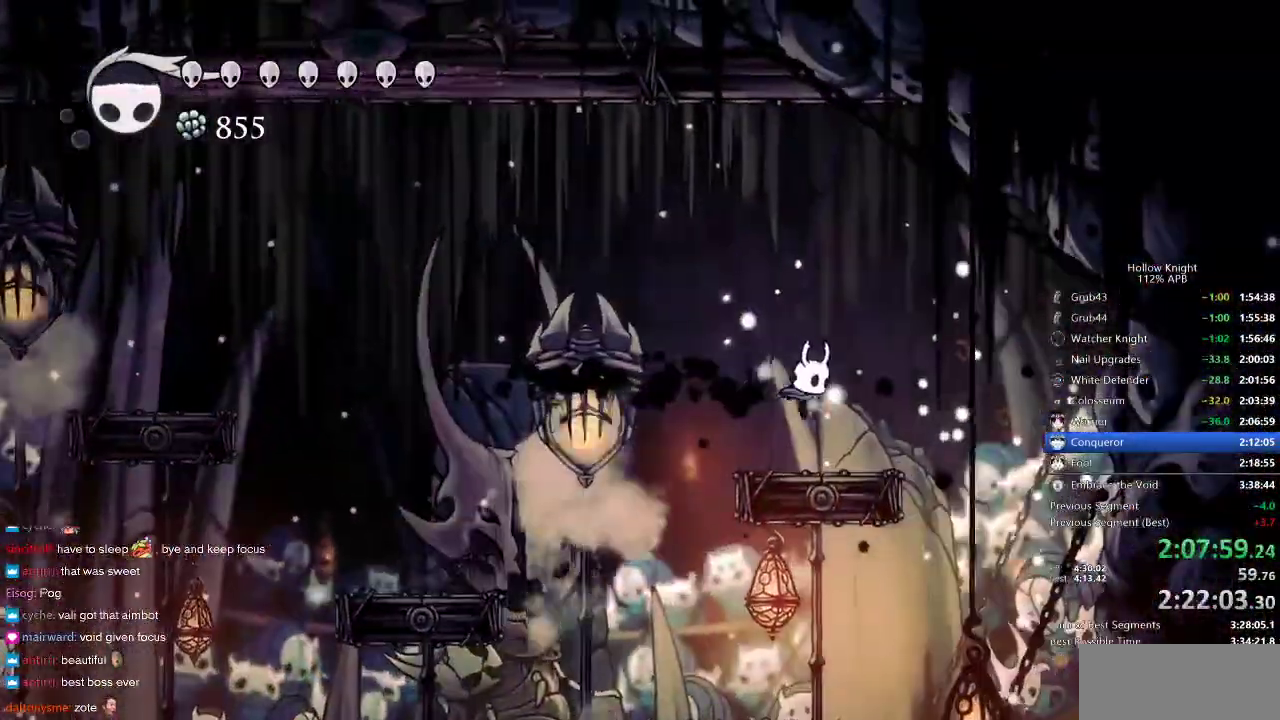
{"keys": ["nail"], "events": [[83, "right", "up"]]}
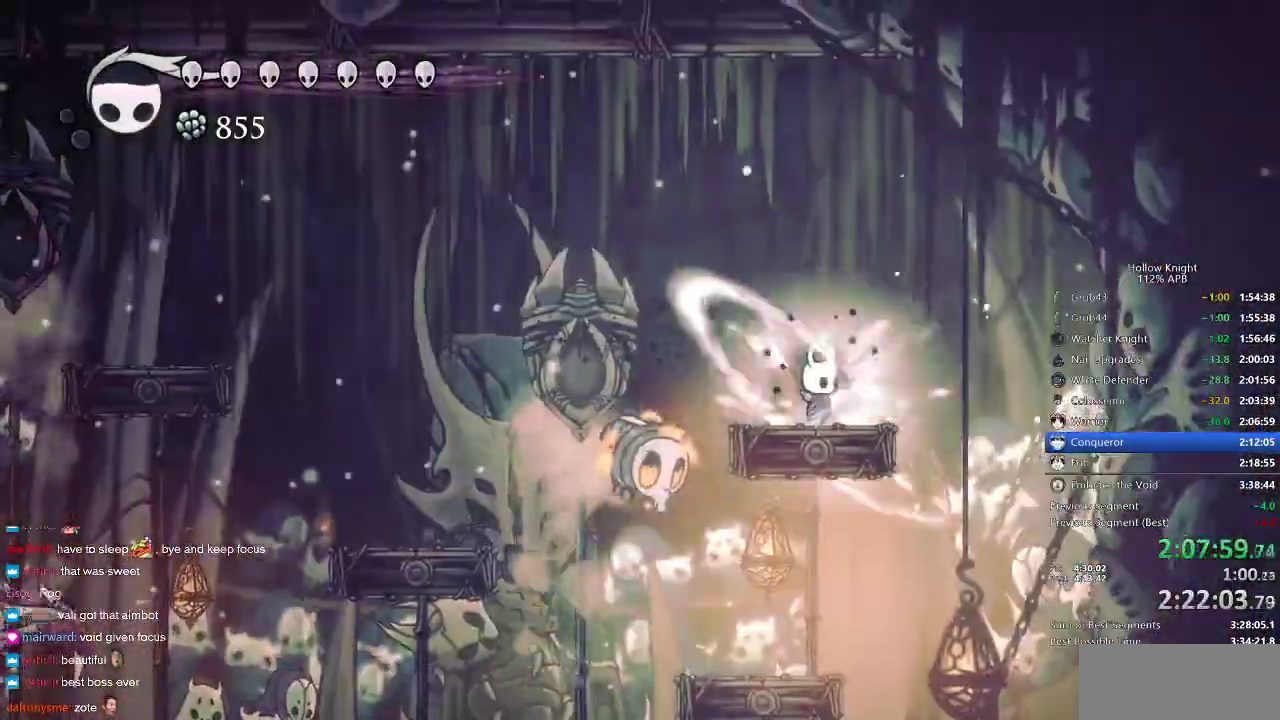
{"keys": ["jump", "left", "nail"], "events": [[217, "left", "down"], [367, "jump", "down"]]}
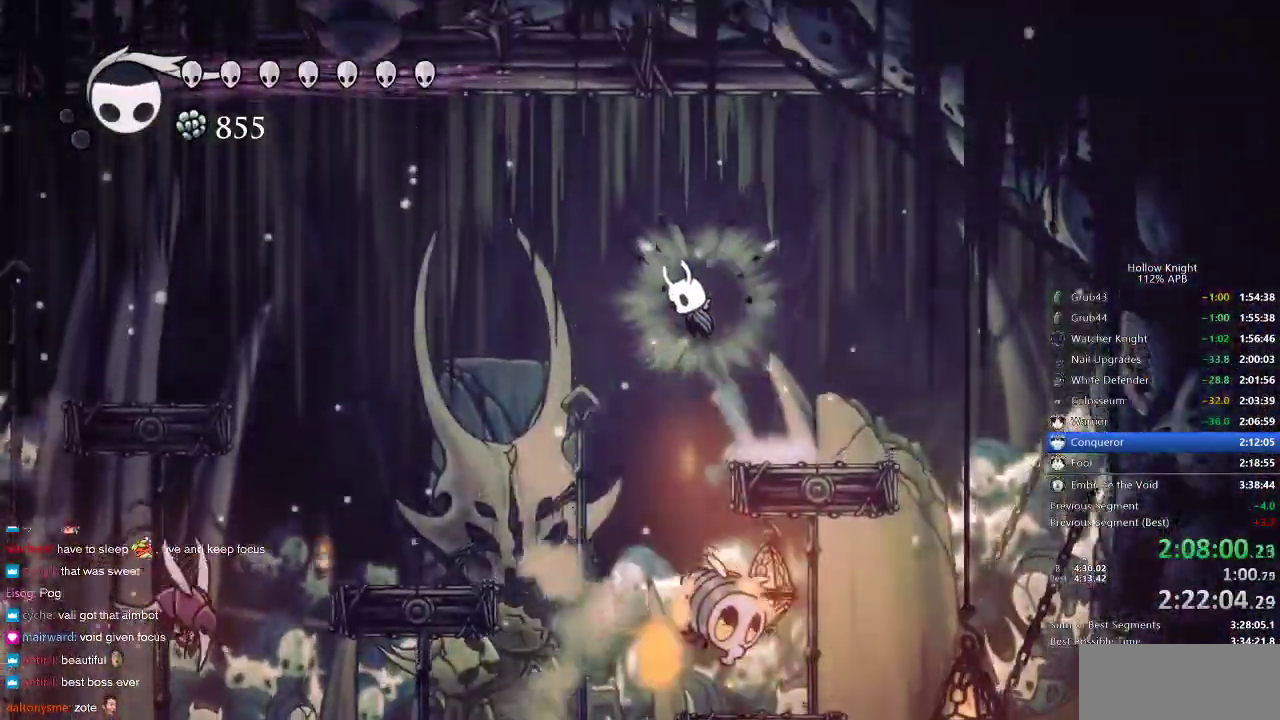
{"keys": ["left", "nail"], "events": [[283, "jump", "up"]]}
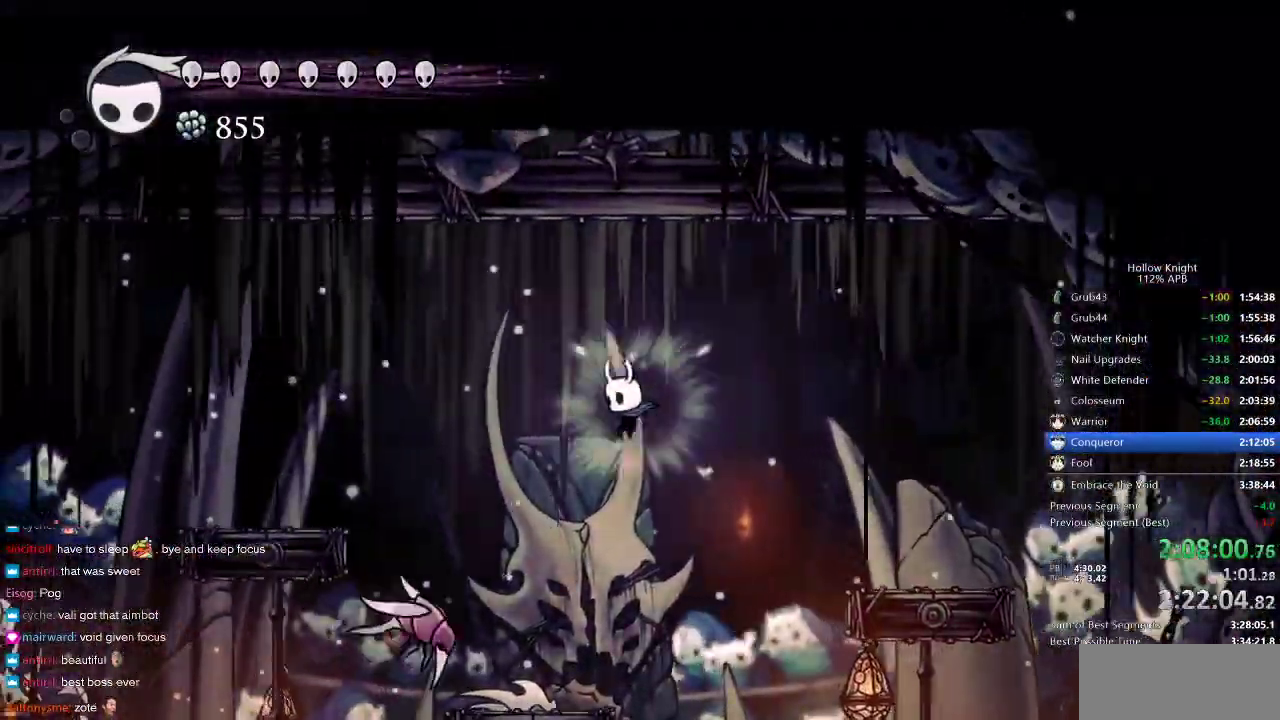
{"keys": [], "events": [[200, "nail", "up"], [233, "left", "up"]]}
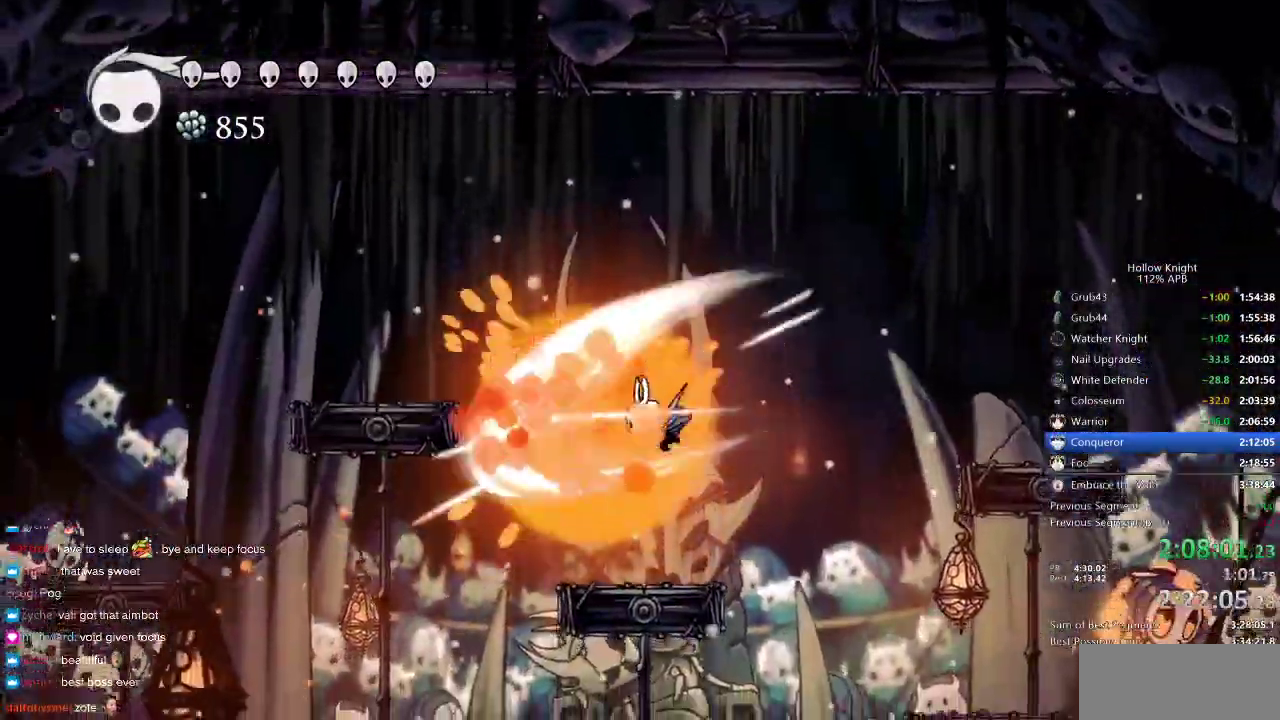
{"keys": [], "events": [[367, "left", "down"], [500, "left", "up"]]}
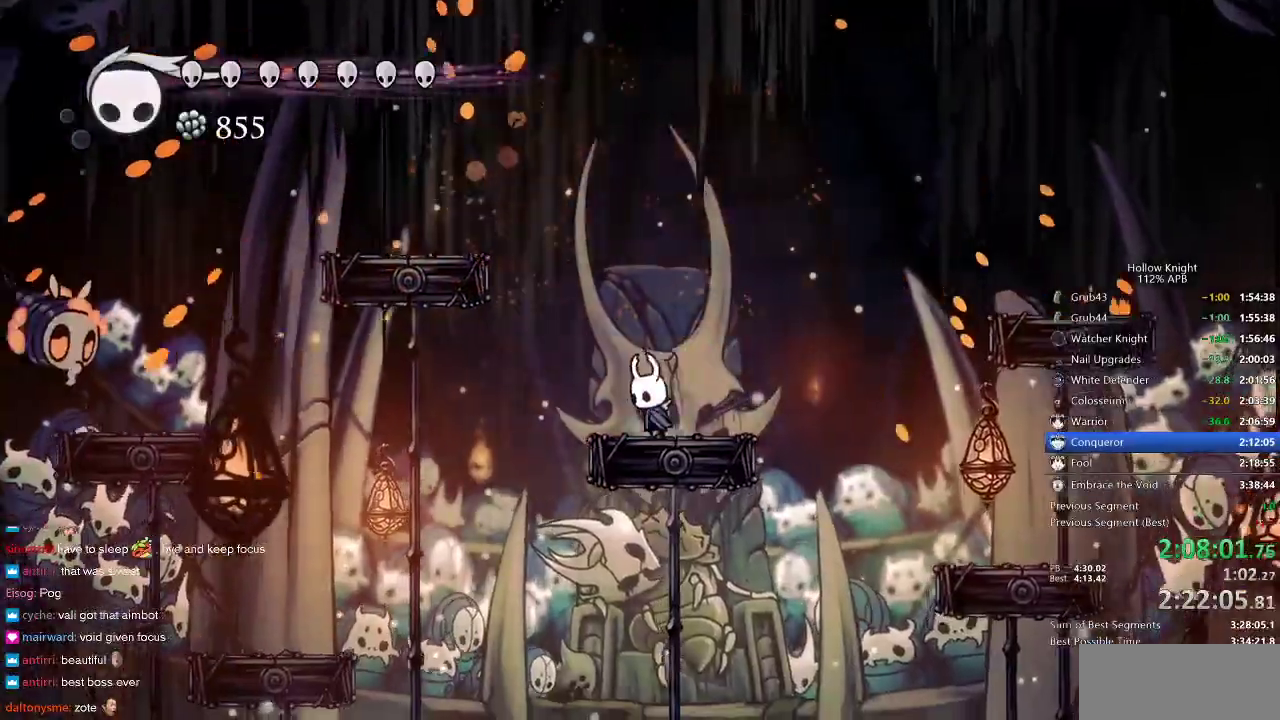
{"keys": [], "events": [[200, "spell", "down"], [283, "spell", "up"]]}
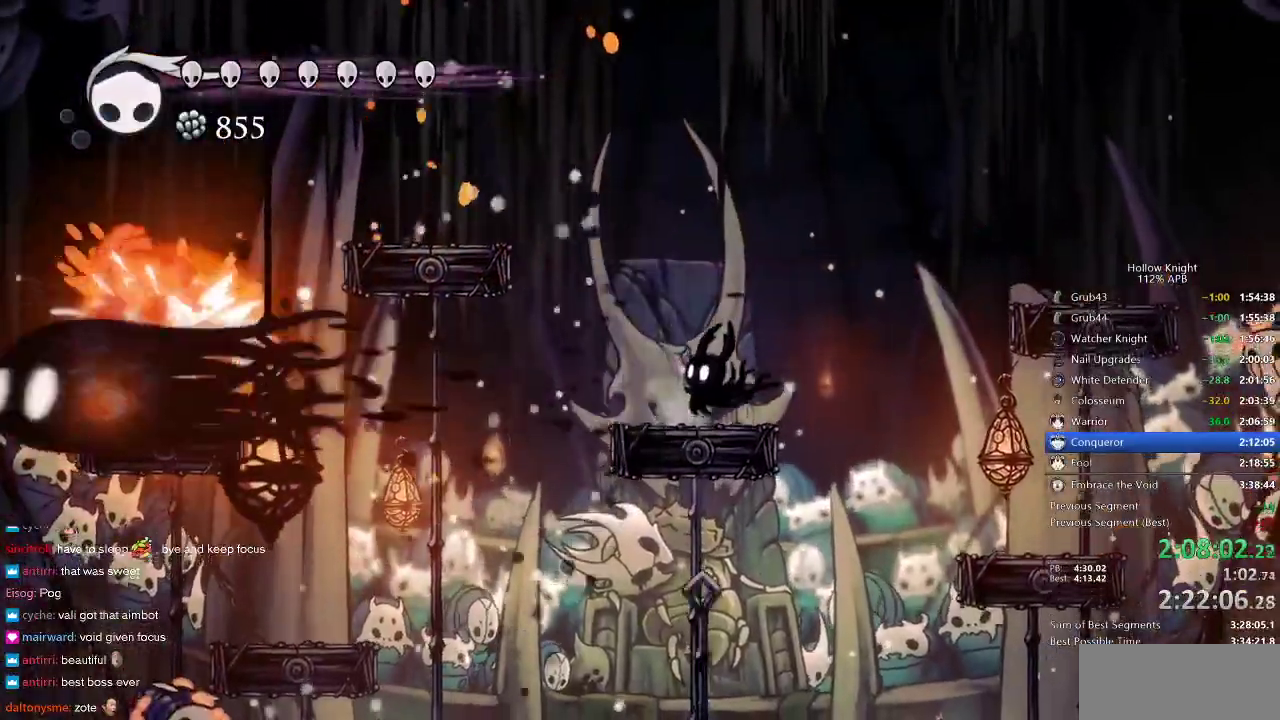
{"keys": [], "events": [[233, "right", "down"], [333, "right", "up"], [367, "spell", "down"], [433, "spell", "up"]]}
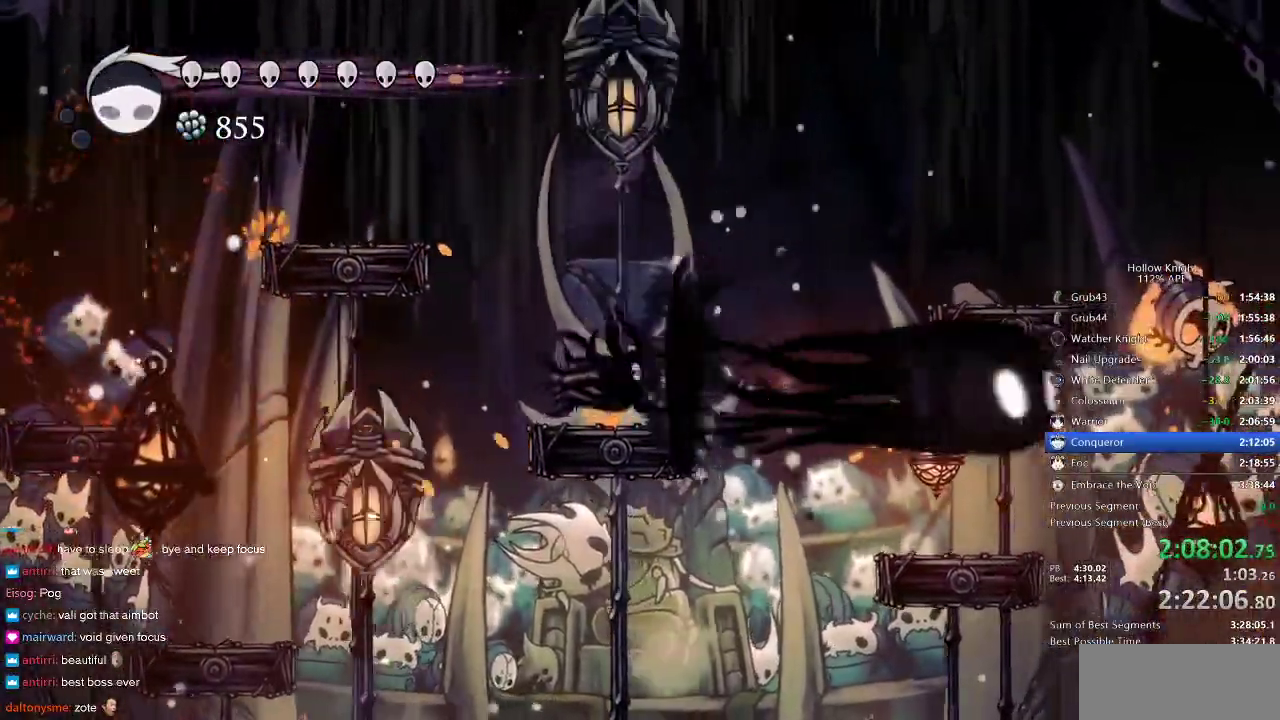
{"keys": [], "events": []}
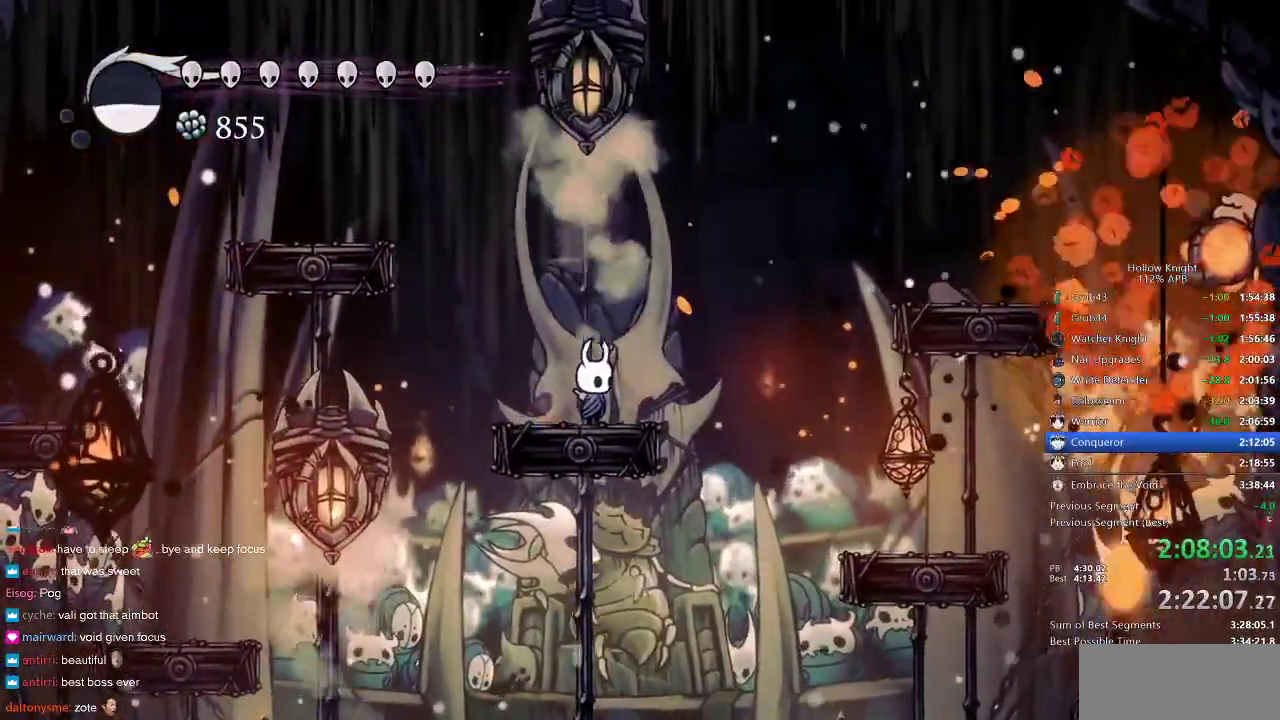
{"keys": ["jump", "right"], "events": [[333, "right", "down"], [400, "jump", "down"]]}
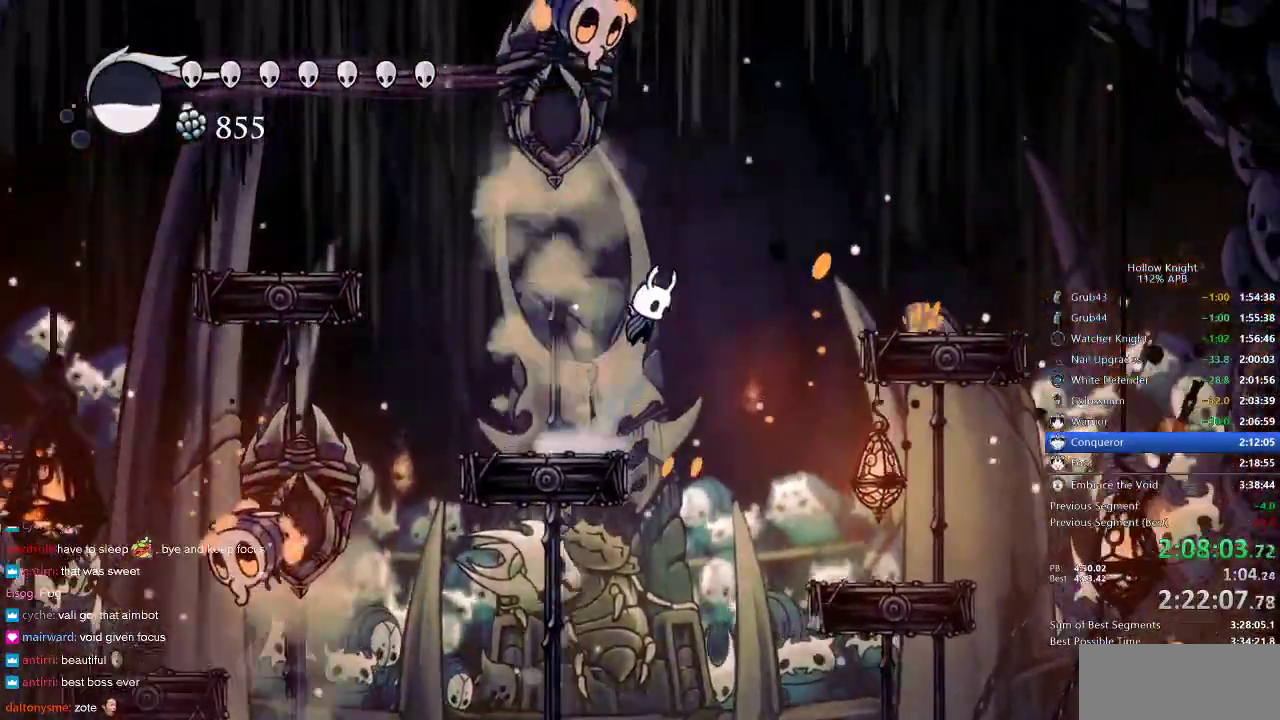
{"keys": ["right"], "events": [[150, "dash", "down"], [200, "jump", "up"], [250, "dash", "up"]]}
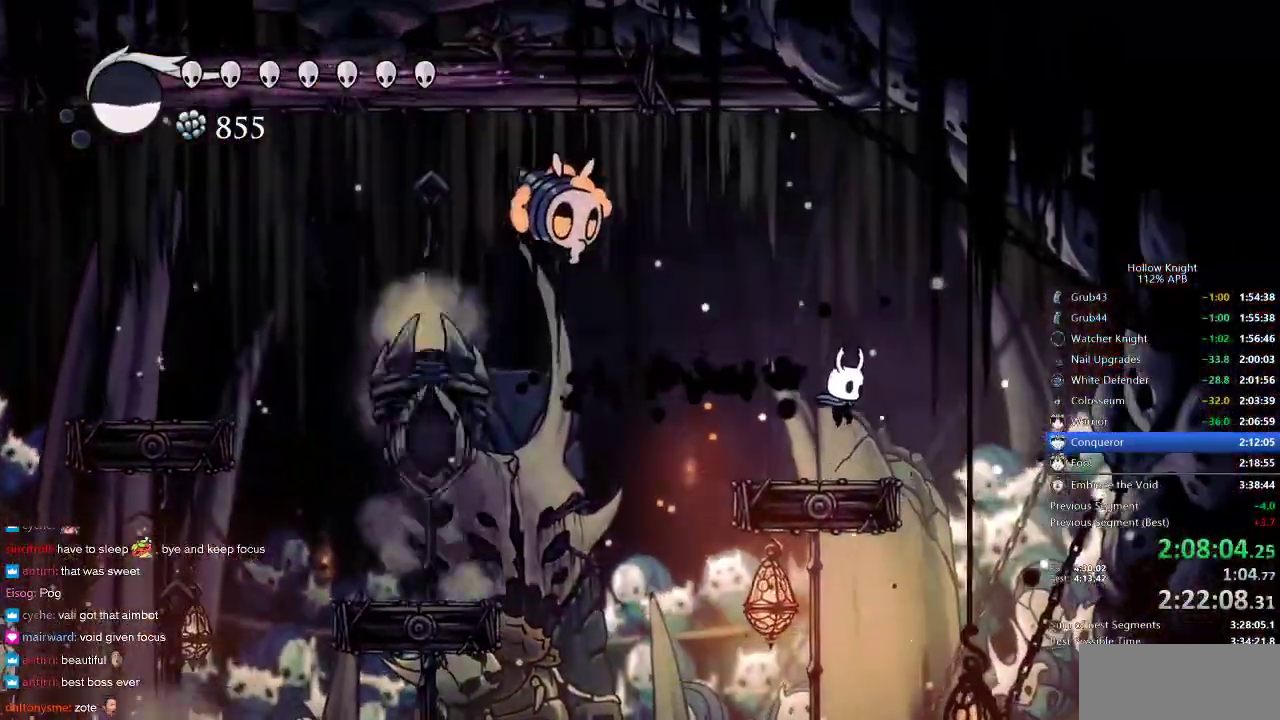
{"keys": [], "events": [[33, "right", "up"], [167, "jump", "down"], [250, "left", "down"], [400, "jump", "up"], [400, "left", "up"], [400, "nail", "down"], [500, "nail", "up"]]}